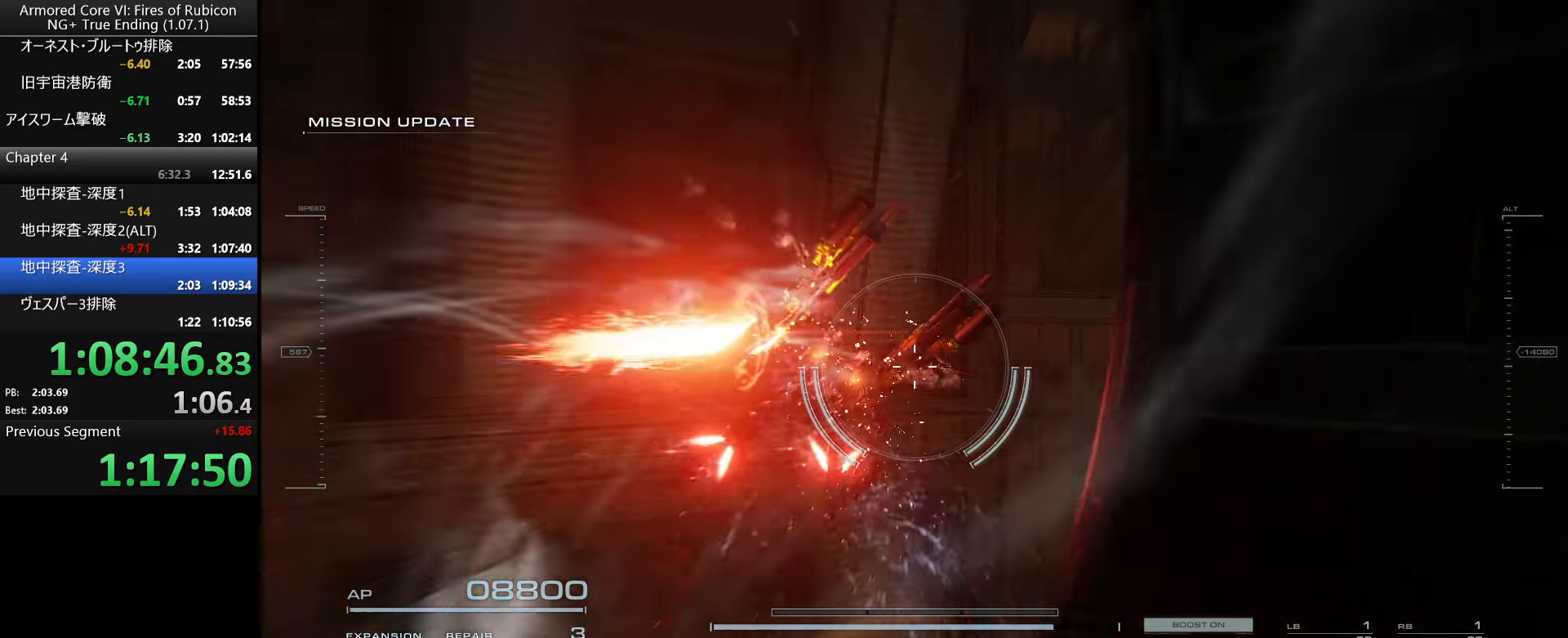
Gameplay with keyboard and mouse; each line is a JSON object with the keys and mouse buttons held at the frame after it. "events" lists presses ("down") and releases ("up") of ".", "/", "1", "2", "3", "4", "5", "6", "a", "alt_l", "alt_r", "b", "backslash", "c", "caps_lock", "comma", "ctrl_l", "ctrl_r", "d", "down", "e", "escape", "f", "f1", "f2", "f3", "f4", "f5", "f6", "g", "h", "i", "j", "k", "l", "lbracket", "left", "m", "n", "o", "p", "q", "quote", "r", "rbracket", "return", "right", "s", "semicolon", "shift_l", "shift_r", "space", "super_l", "super_r", "t", "tab", "tilde", "u", "up", "v", "w", "x", "y", "z", "mouse_left", "mouse_wheel", "mouse_right", "mouse_mb4" and "mouse_mb5" between this image and that frame as [ms after this image, input, new state], when the widget could be followed in between. "mouse_left", "mouse_wheel", "mouse_right", "mouse_mb4", "mouse_mb5" = the "left", "wheel", "right", "mb4", "mb5" buttons of the "mouse" list. No other keys are recorded. "wheel" means that the mouse wheel is clicked or scrolled. Not read: mouse_move.
{"keys": ["w"], "mouse": [], "events": []}
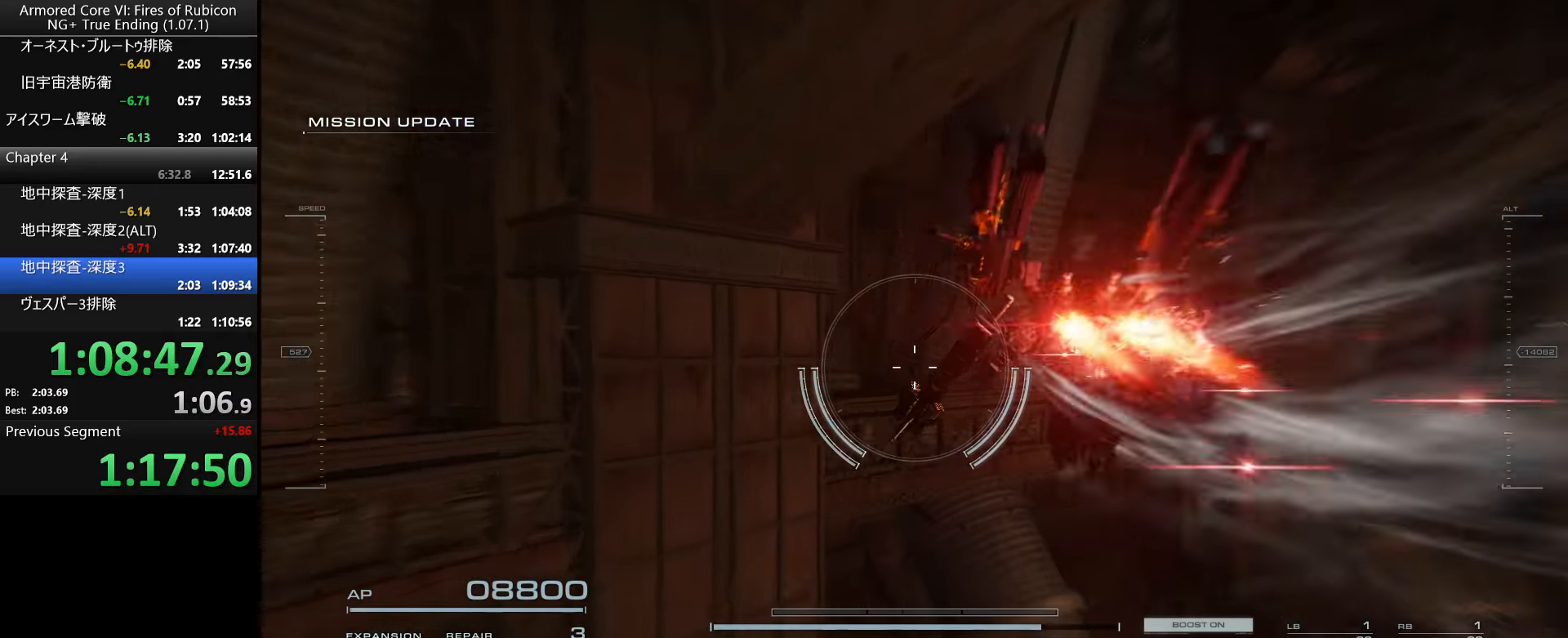
{"keys": ["w"], "mouse": [], "events": [[317, "space", "down"], [400, "space", "up"]]}
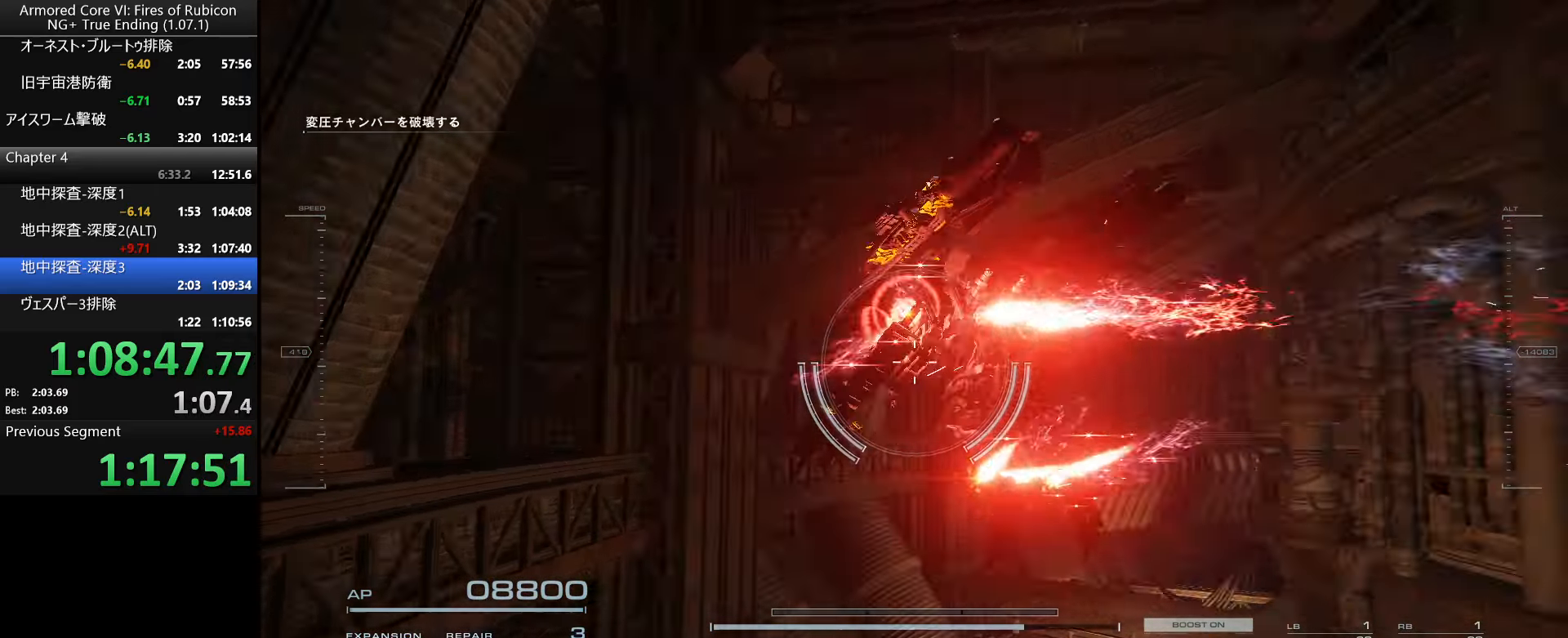
{"keys": ["a", "w"], "mouse": [], "events": [[17, "q", "down"], [150, "q", "up"], [483, "a", "down"]]}
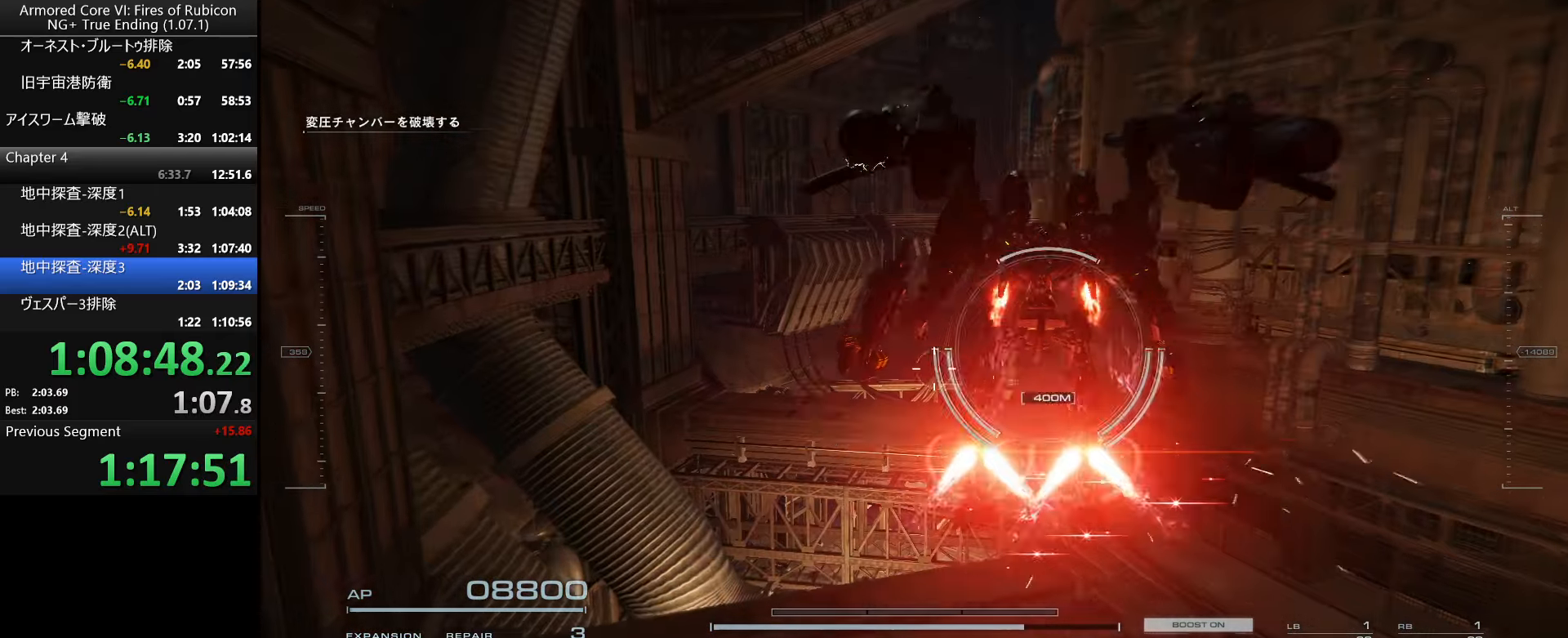
{"keys": ["d", "w"], "mouse": [], "events": [[83, "a", "up"], [500, "d", "down"]]}
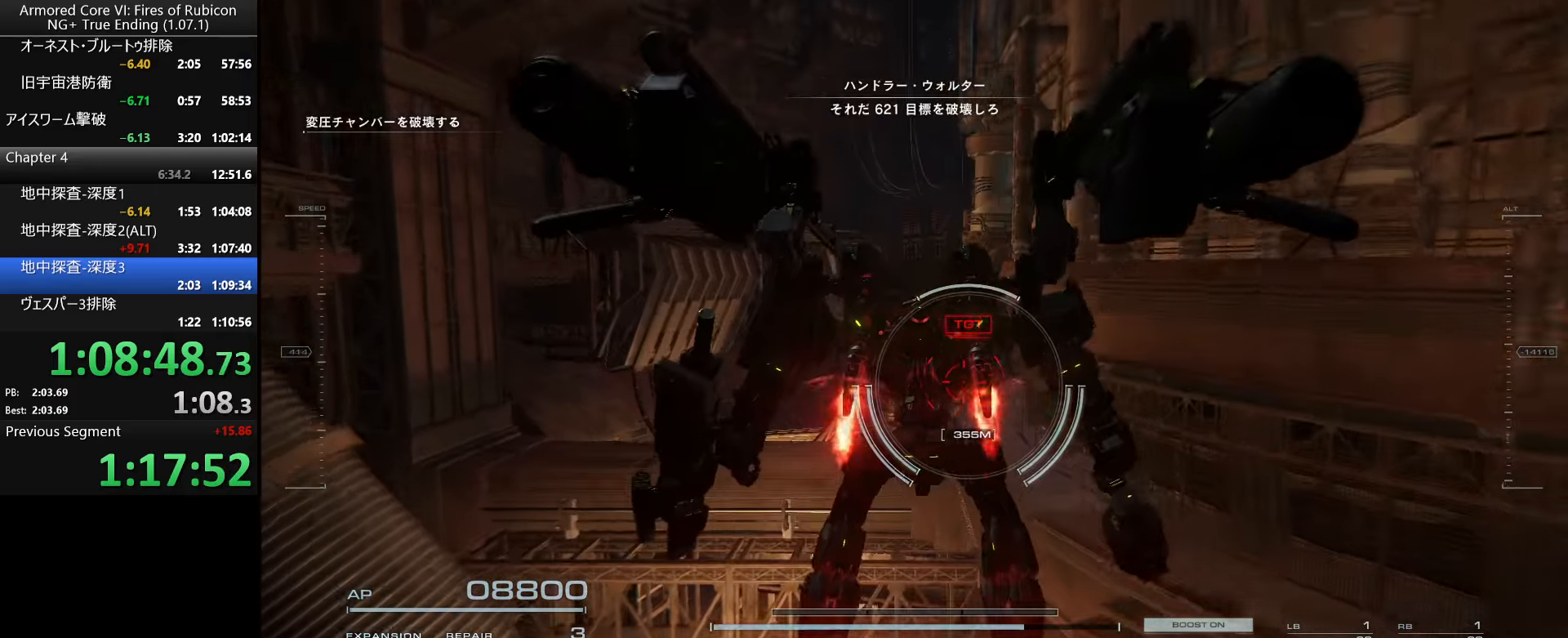
{"keys": ["ctrl_l", "w"], "mouse": ["right"], "events": [[117, "w", "up"], [367, "w", "down"], [417, "d", "up"], [434, "mouse_right", "down"], [484, "ctrl_l", "down"]]}
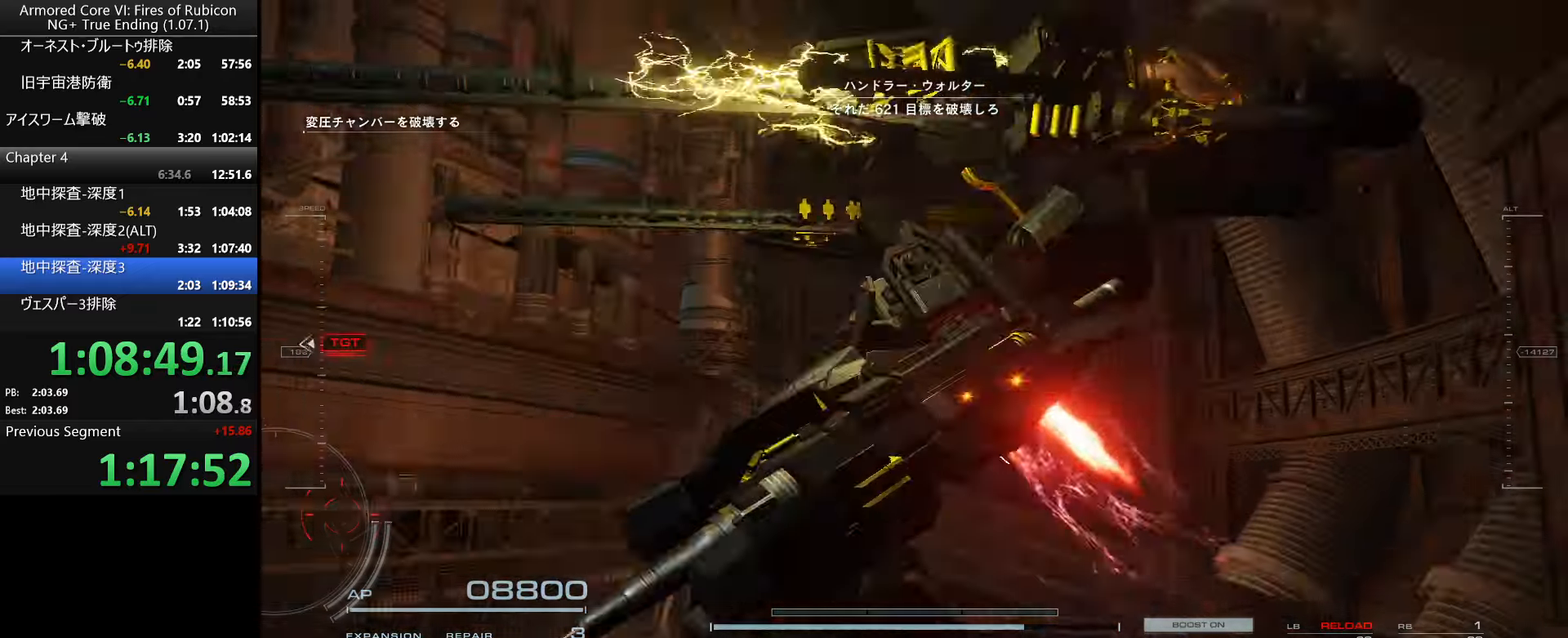
{"keys": ["w"], "mouse": [], "events": [[50, "mouse_right", "up"], [100, "ctrl_l", "up"], [300, "w", "up"], [434, "w", "down"]]}
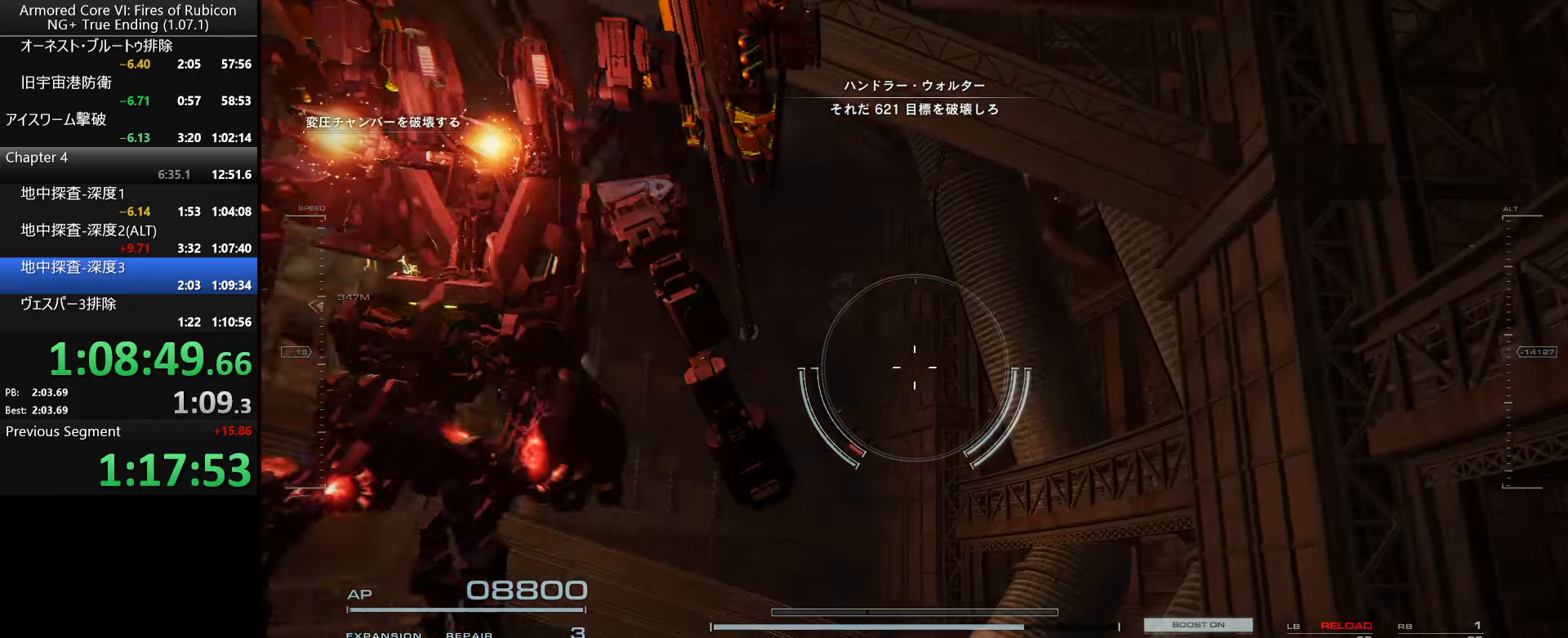
{"keys": [], "mouse": []}
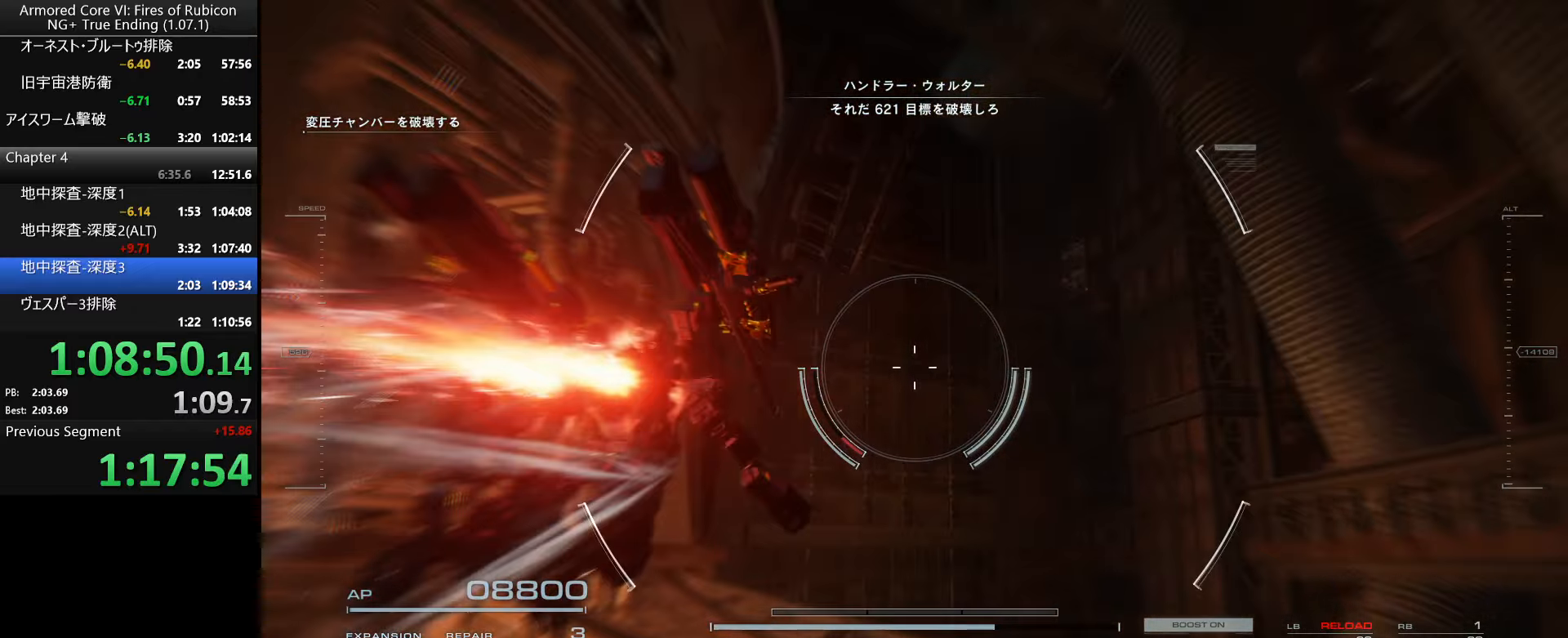
{"keys": ["w"], "mouse": [], "events": [[184, "w", "down"]]}
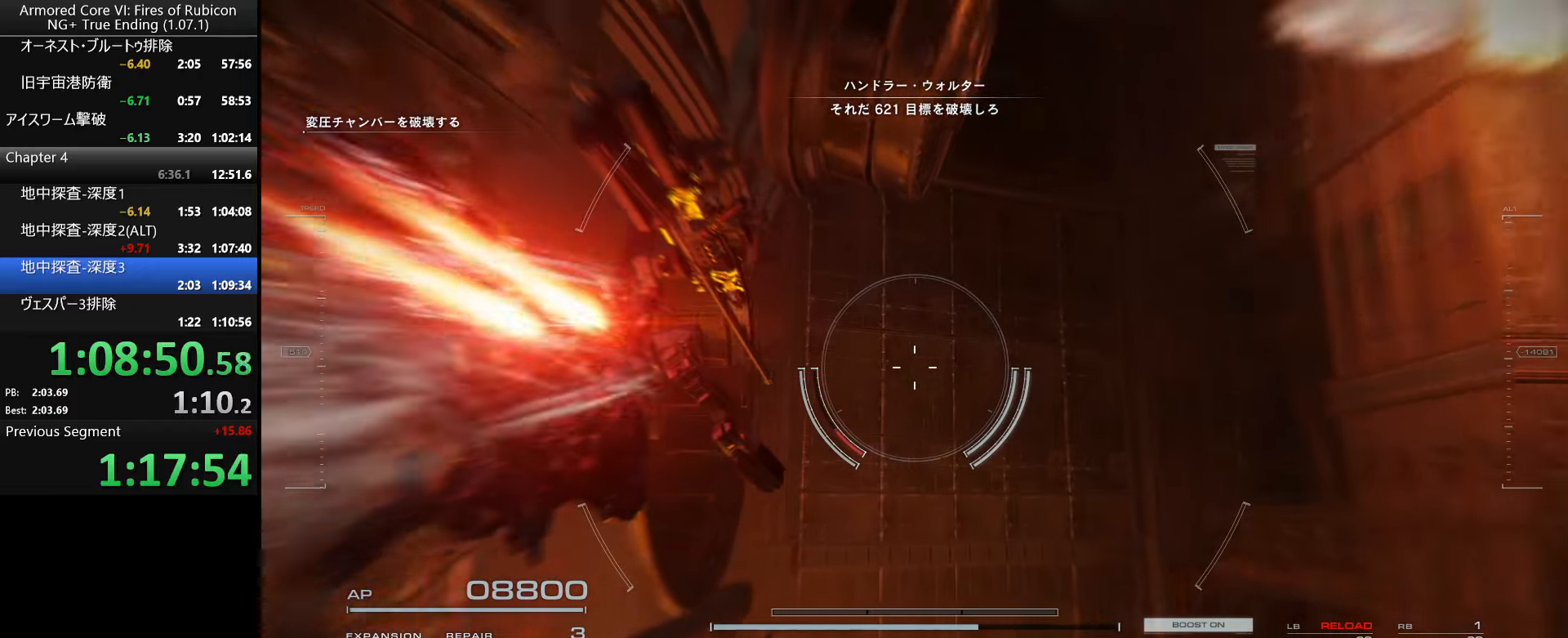
{"keys": ["w"], "mouse": [], "events": [[234, "a", "down"], [350, "a", "up"]]}
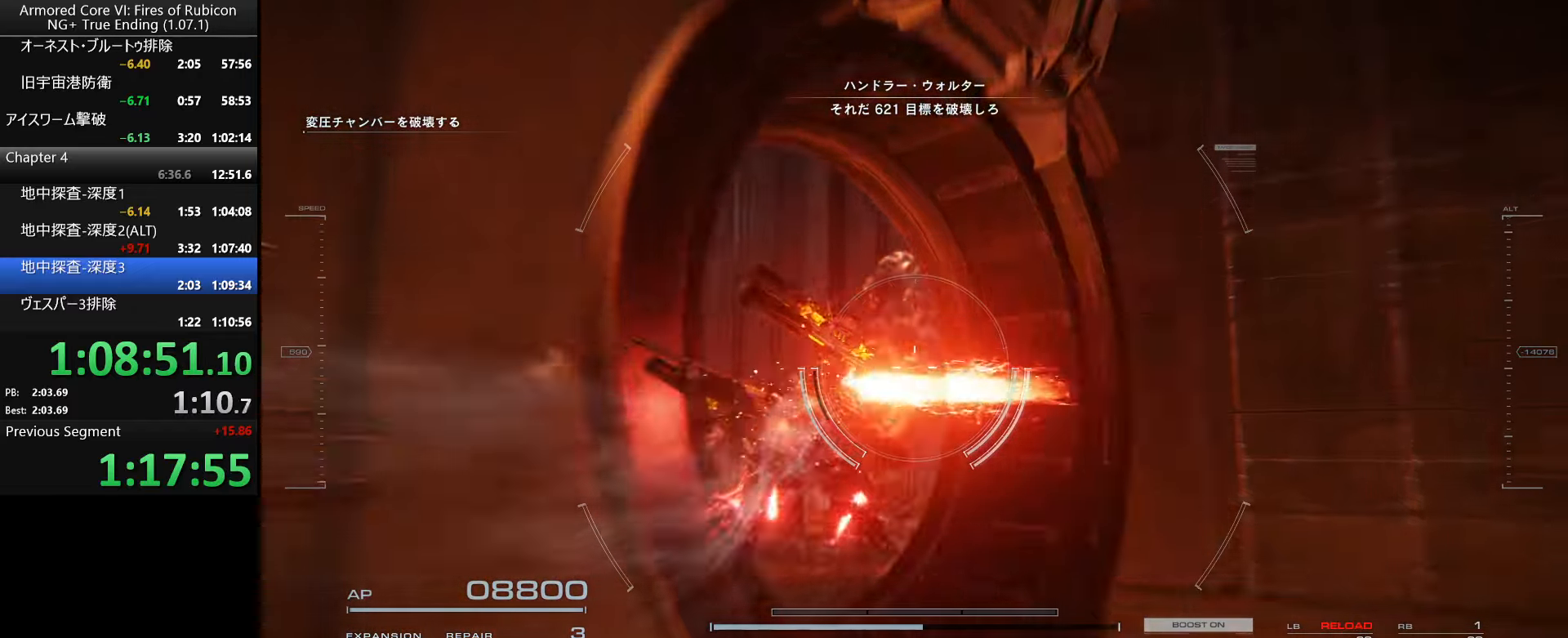
{"keys": [], "mouse": [], "events": [[184, "a", "down"], [317, "a", "up"], [350, "w", "up"]]}
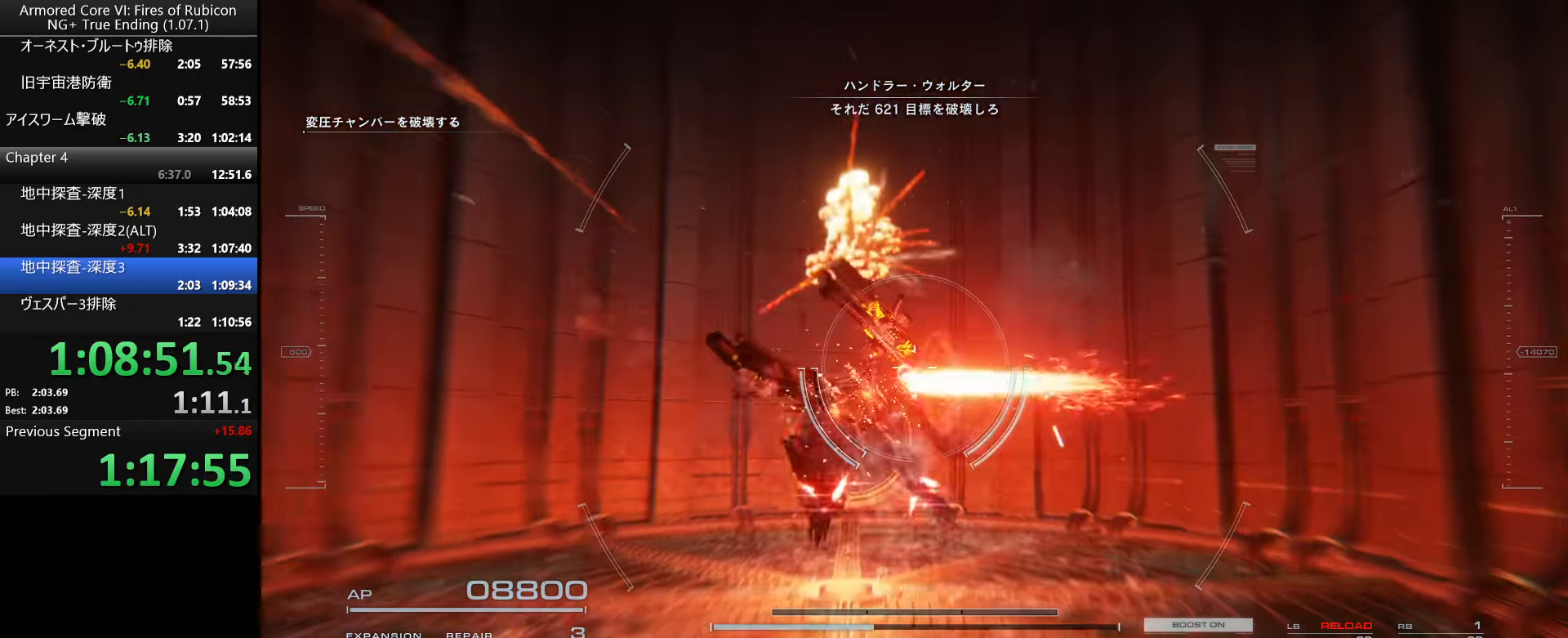
{"keys": [], "mouse": [], "events": []}
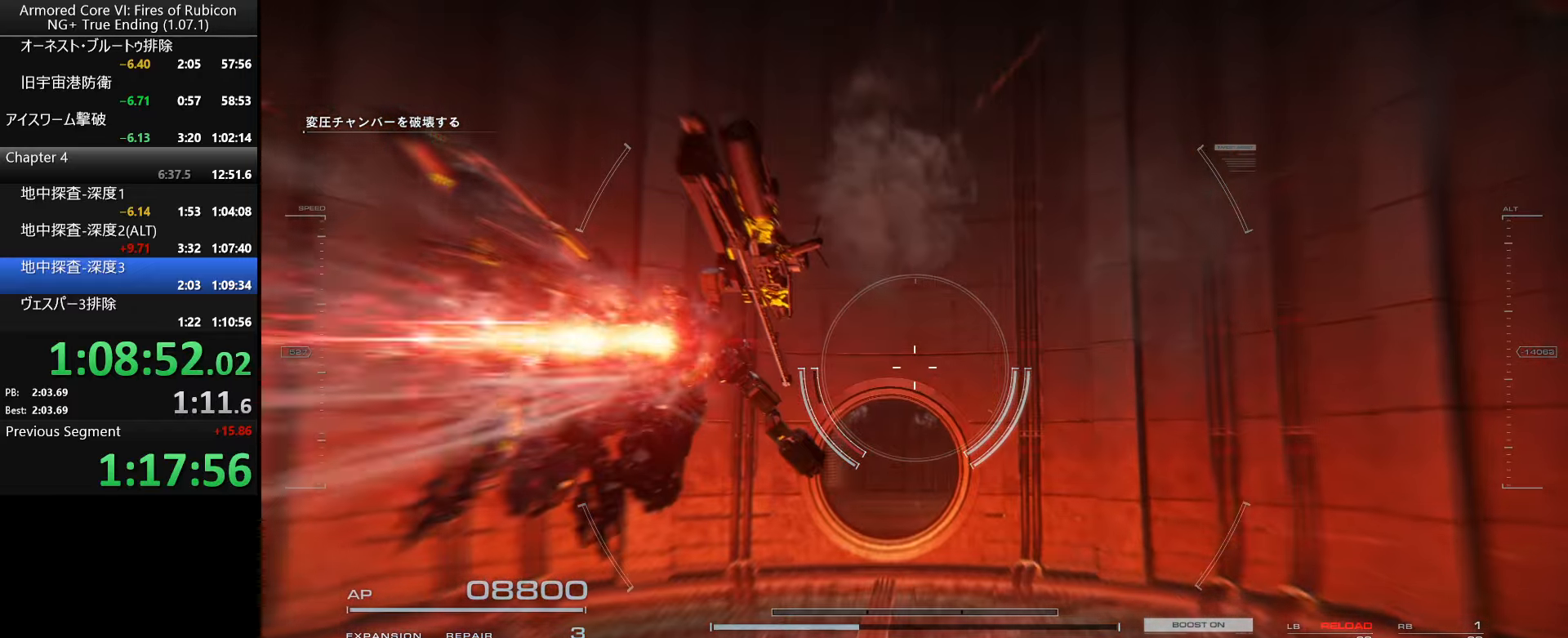
{"keys": ["ctrl_l"], "mouse": [], "events": [[417, "ctrl_l", "down"]]}
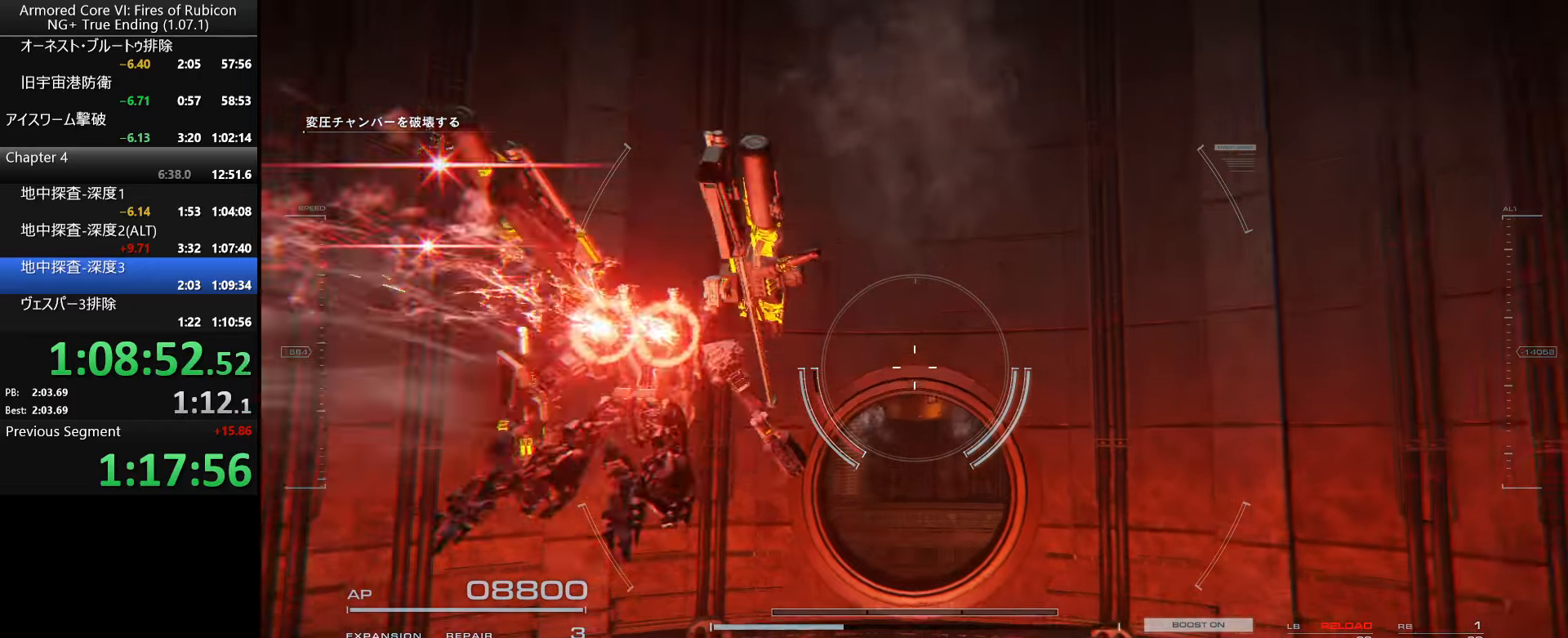
{"keys": [], "mouse": [], "events": [[17, "r", "down"], [134, "r", "up"], [167, "ctrl_l", "up"], [217, "w", "down"], [467, "w", "up"]]}
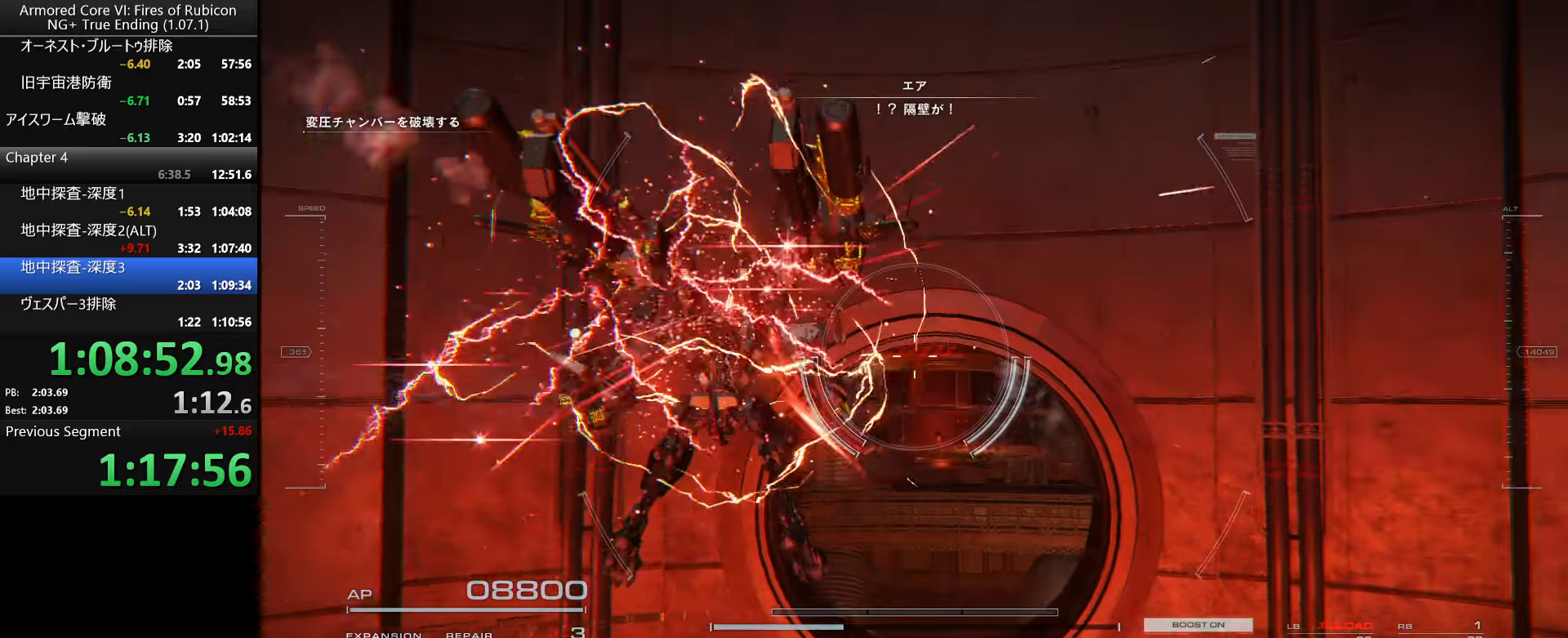
{"keys": ["w"], "mouse": [], "events": [[116, "w", "down"], [316, "w", "up"], [433, "w", "down"]]}
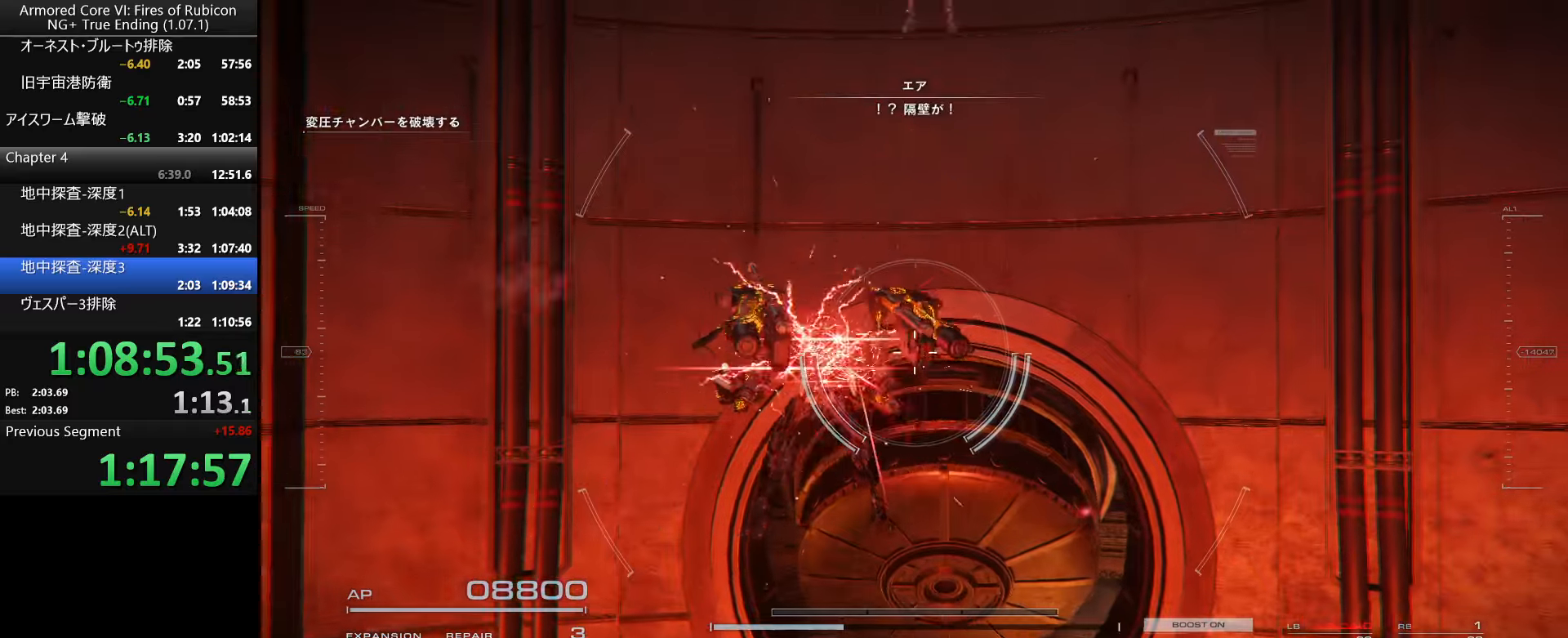
{"keys": ["w"], "mouse": [], "events": []}
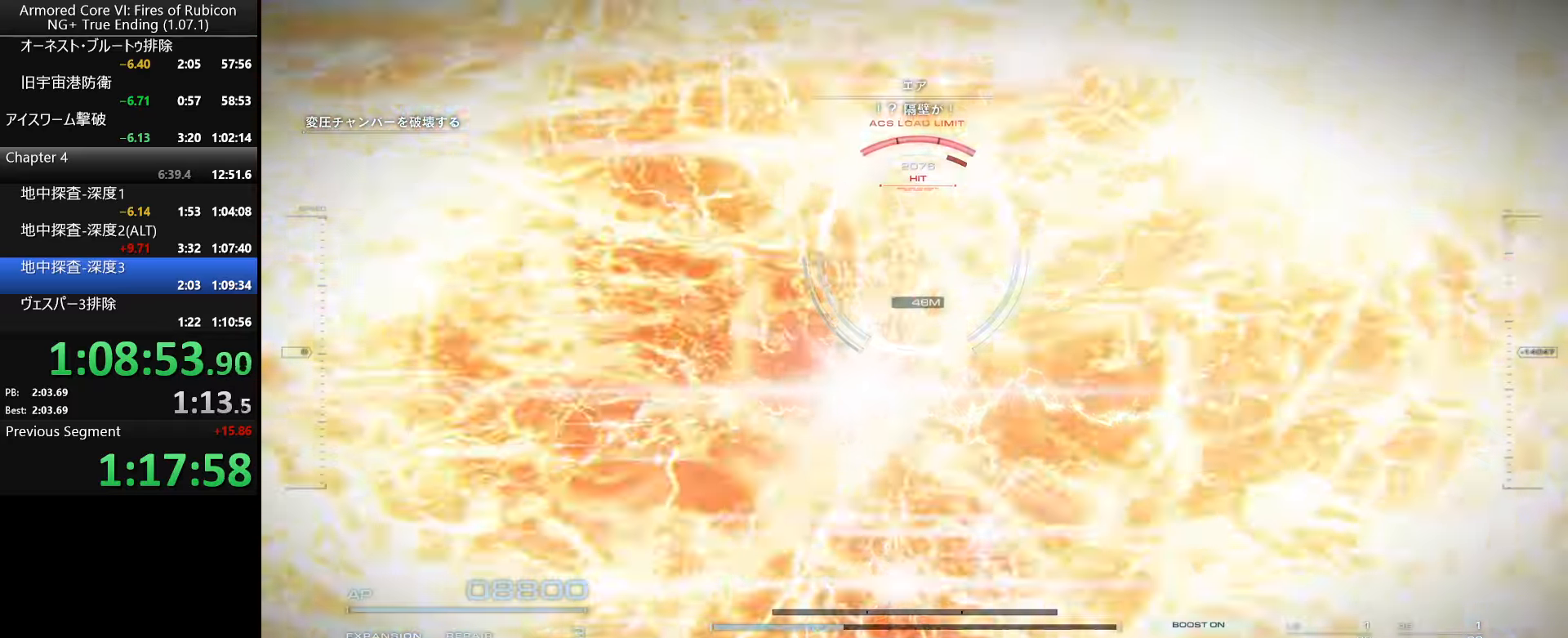
{"keys": ["w"], "mouse": ["left"], "events": [[33, "shift_l", "down"], [166, "shift_l", "up"], [216, "mouse_left", "down"]]}
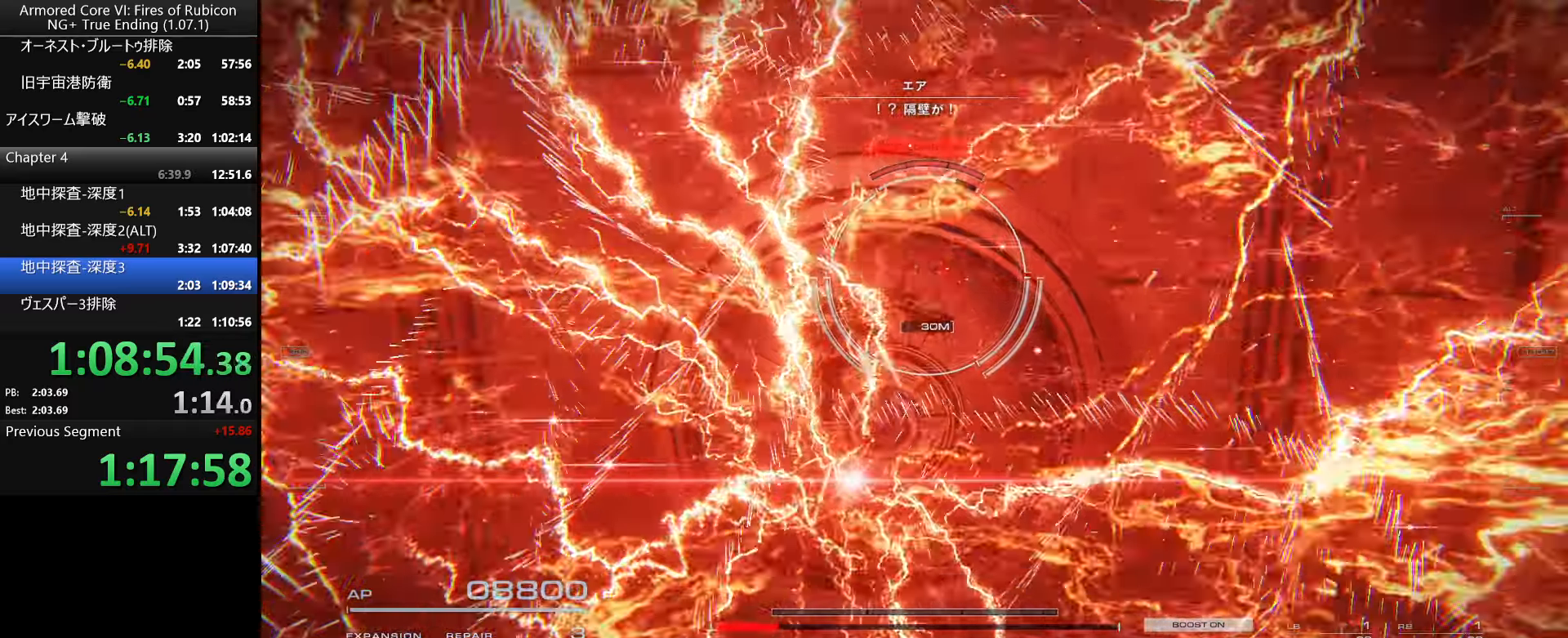
{"keys": ["w"], "mouse": ["left"], "events": [[50, "w", "up"], [183, "w", "down"]]}
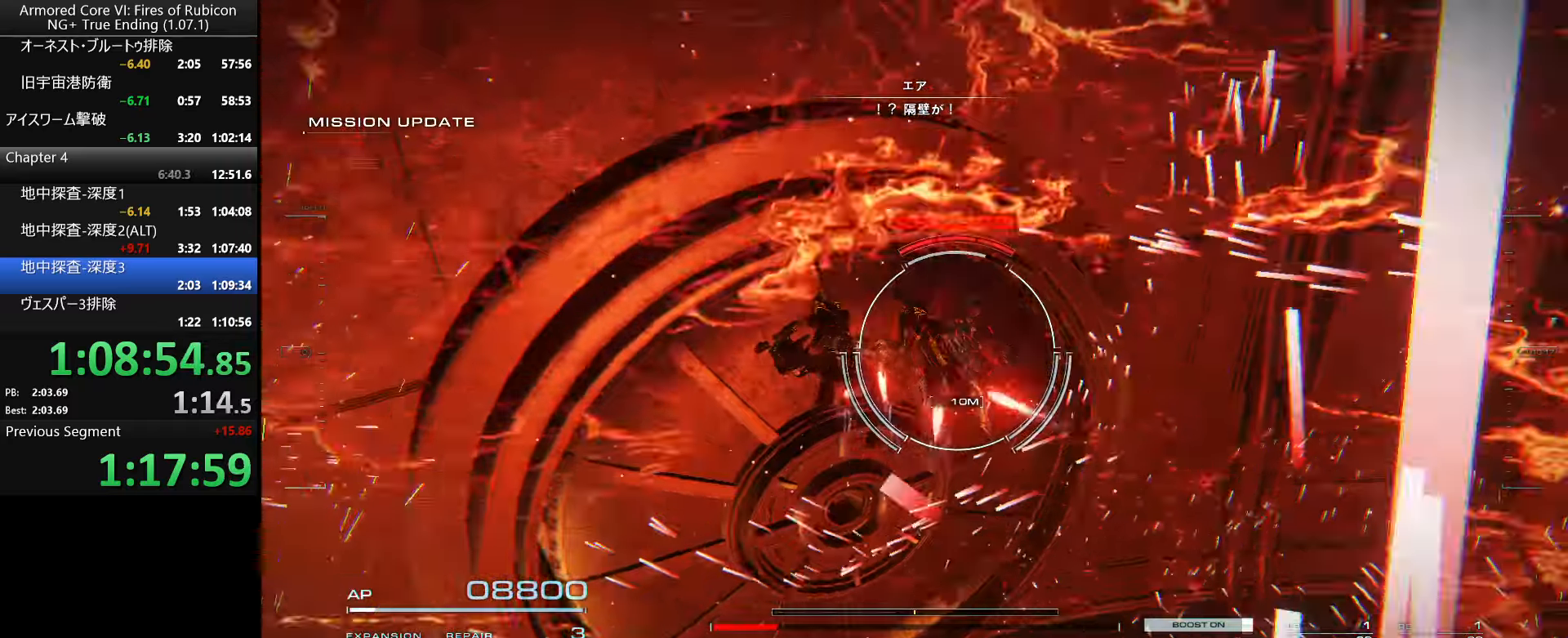
{"keys": ["w"], "mouse": [], "events": [[300, "mouse_left", "up"]]}
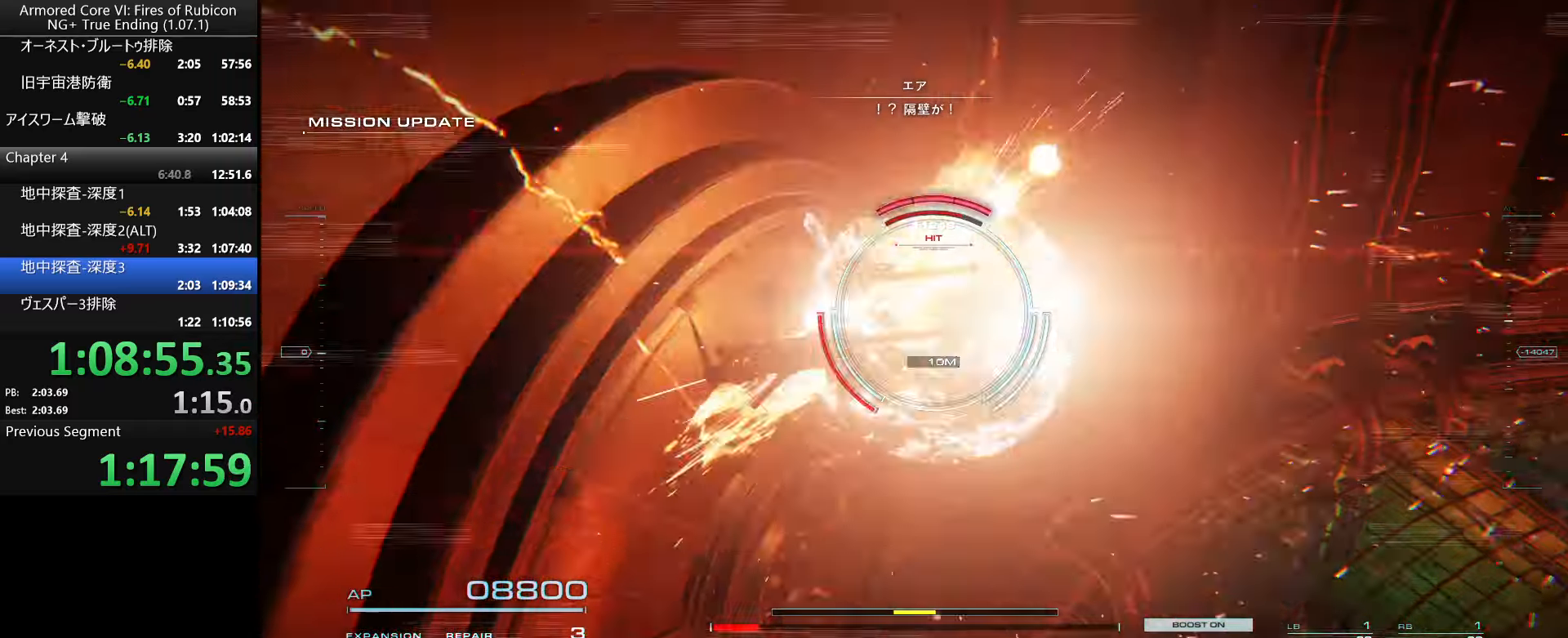
{"keys": ["a", "w"], "mouse": [], "events": [[416, "a", "down"]]}
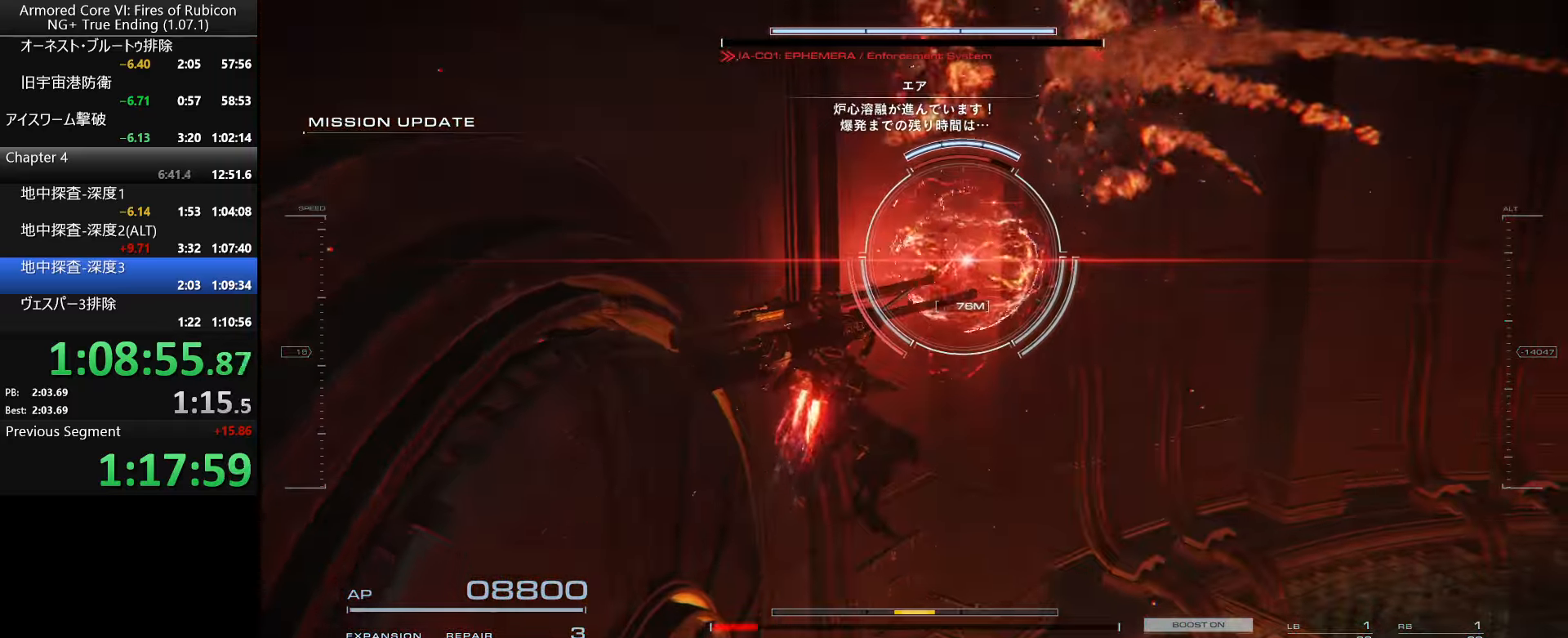
{"keys": ["w"], "mouse": ["right"], "events": [[16, "shift_l", "down"], [83, "shift_l", "up"], [166, "shift_l", "down"], [300, "shift_l", "up"], [416, "a", "up"], [500, "mouse_right", "down"]]}
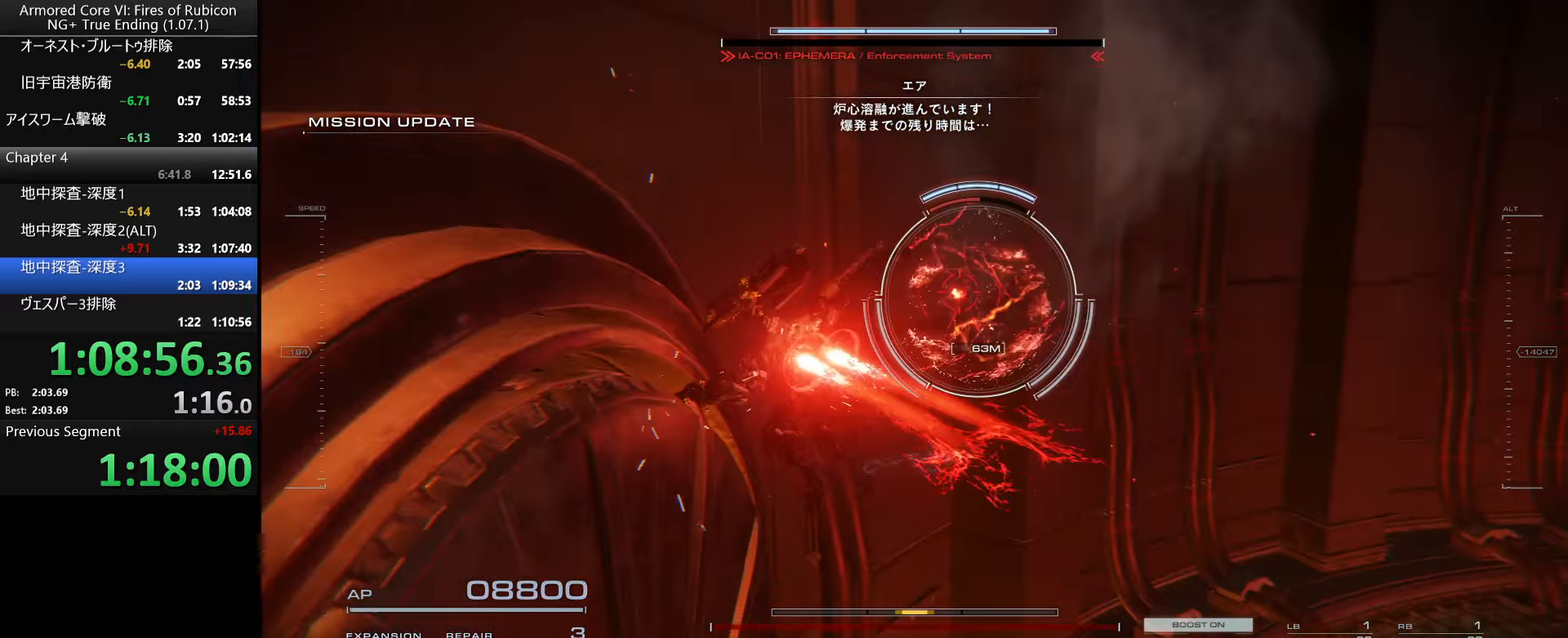
{"keys": ["d", "w"], "mouse": [], "events": [[150, "mouse_right", "up"], [216, "d", "down"]]}
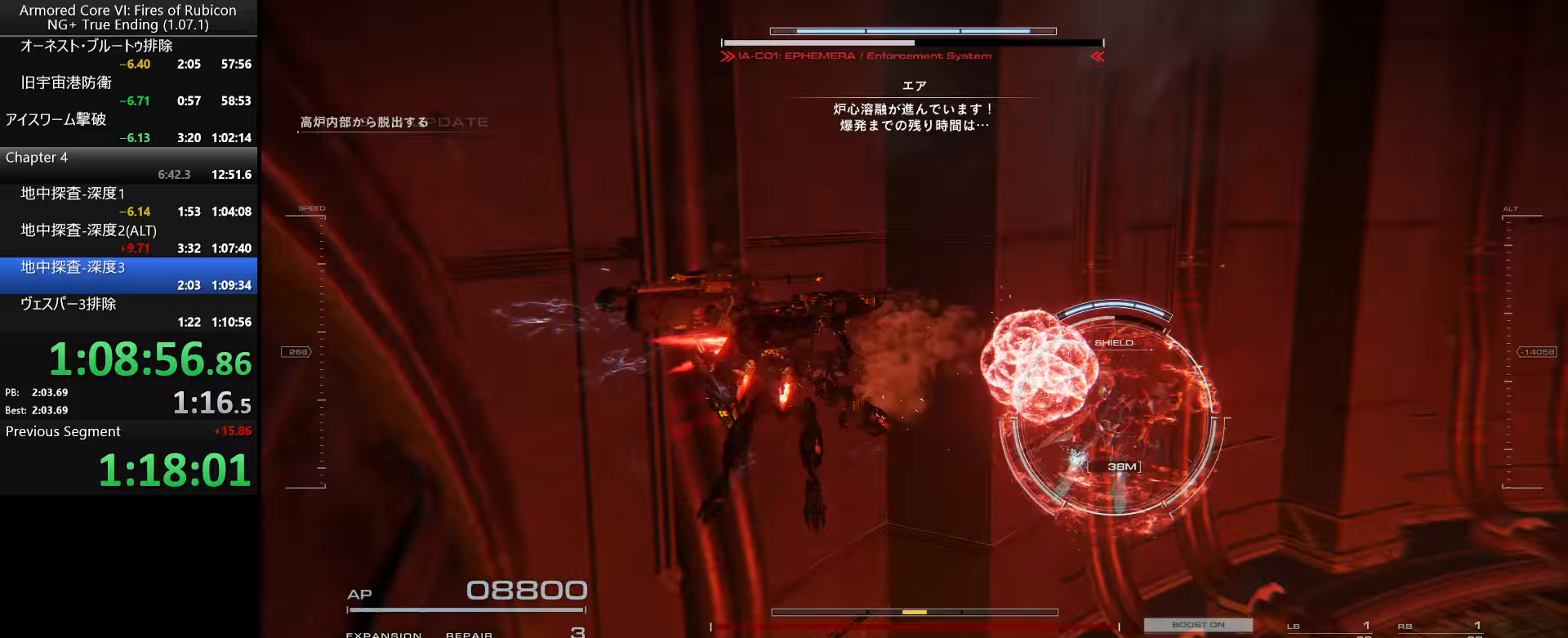
{"keys": ["a", "w"], "mouse": [], "events": [[83, "d", "up"], [383, "a", "down"]]}
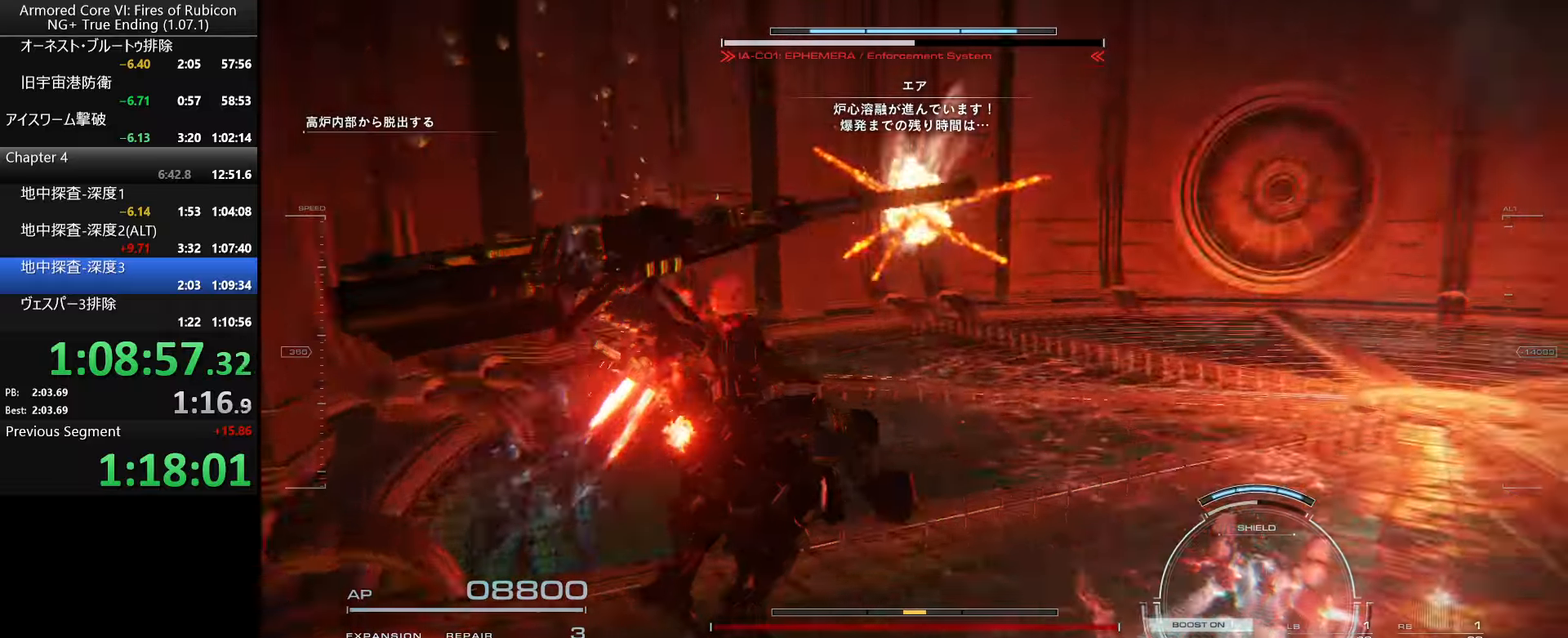
{"keys": ["a"], "mouse": [], "events": [[33, "w", "up"]]}
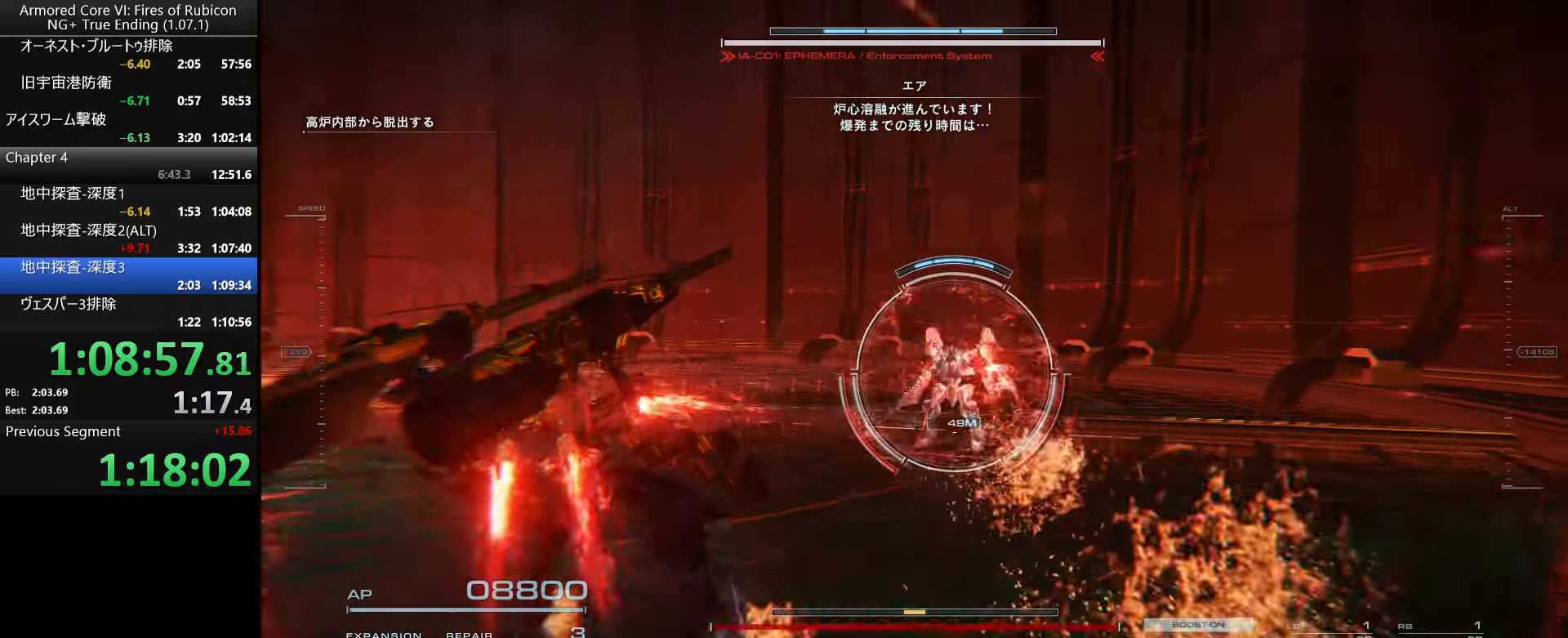
{"keys": ["a"], "mouse": [], "events": [[200, "w", "down"], [317, "w", "up"]]}
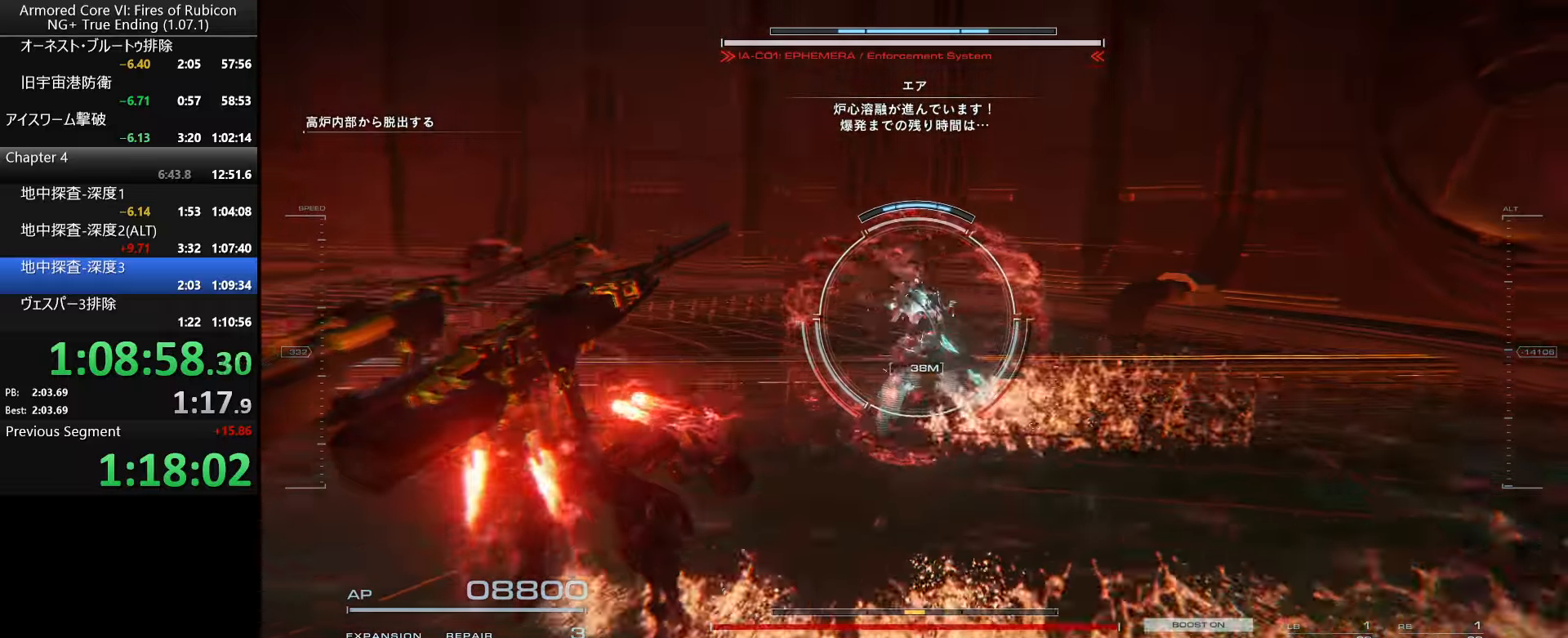
{"keys": ["a"], "mouse": [], "events": []}
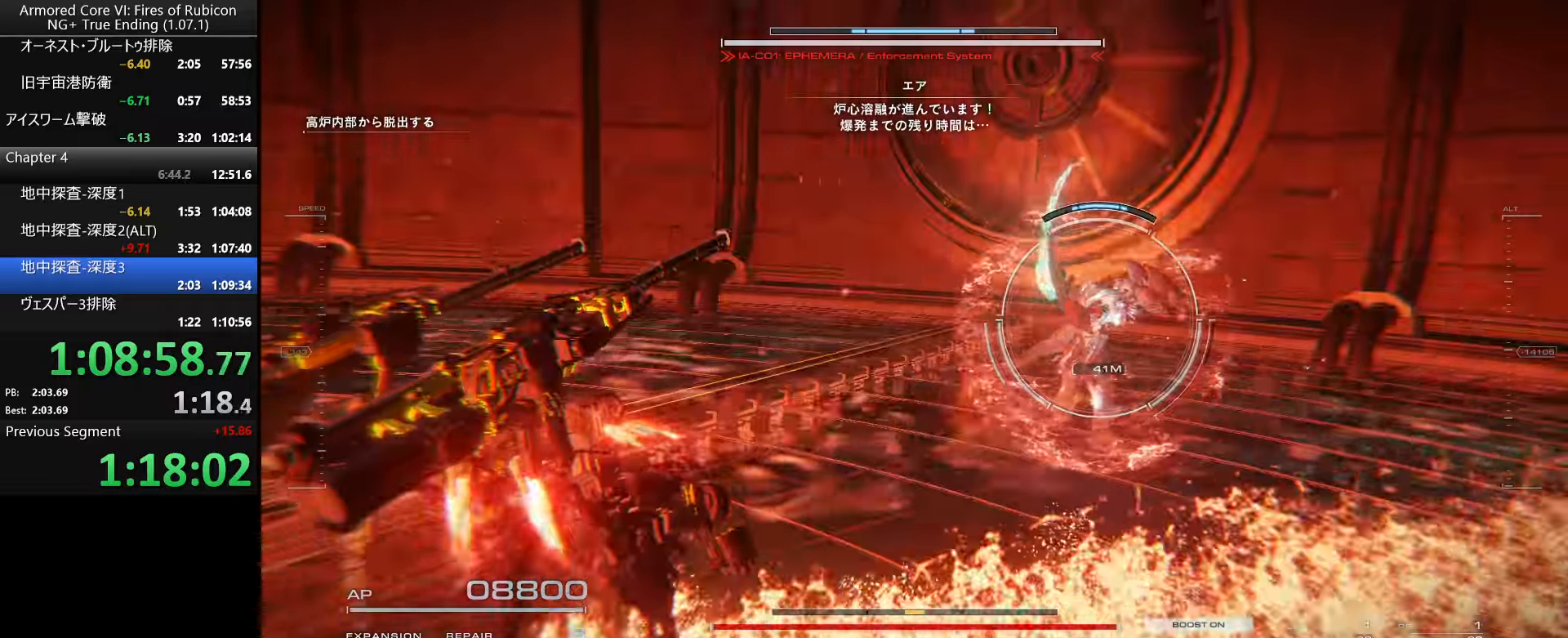
{"keys": ["a", "w"], "mouse": [], "events": [[117, "w", "down"]]}
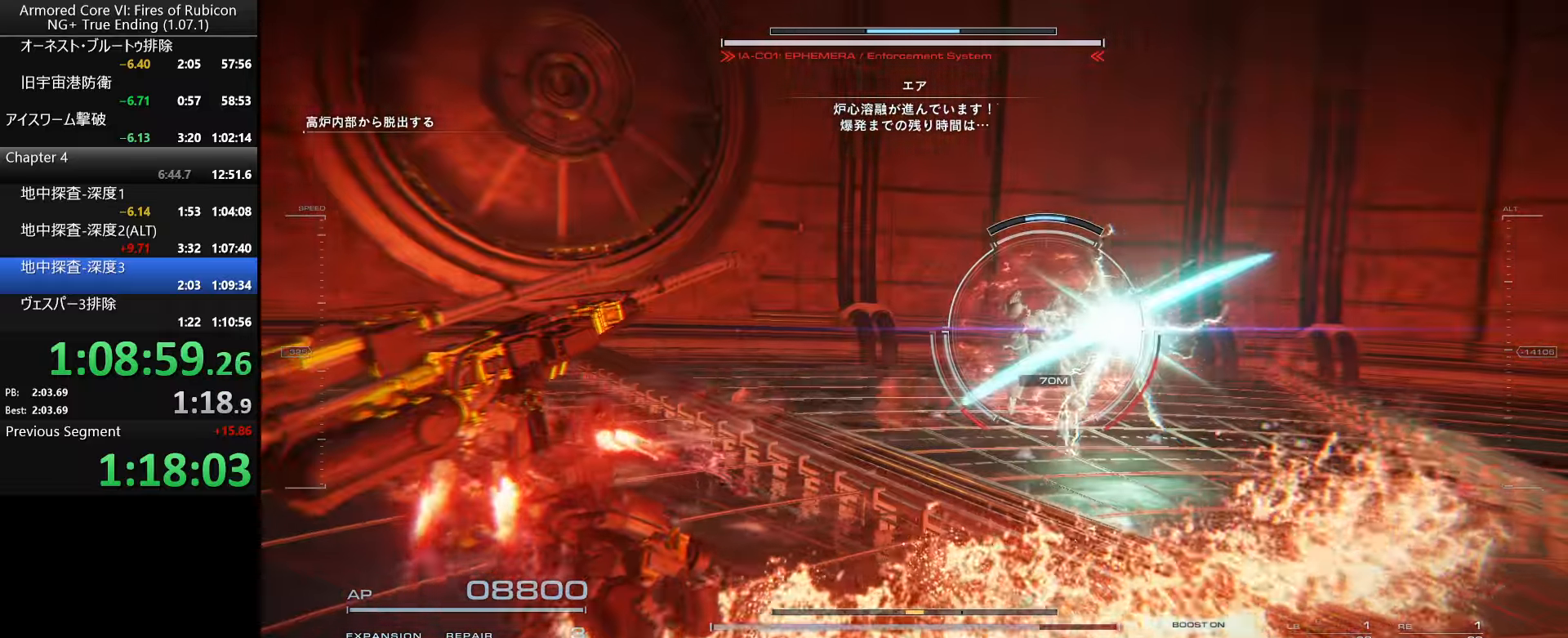
{"keys": ["w"], "mouse": [], "events": [[50, "a", "up"], [133, "d", "down"], [500, "d", "up"]]}
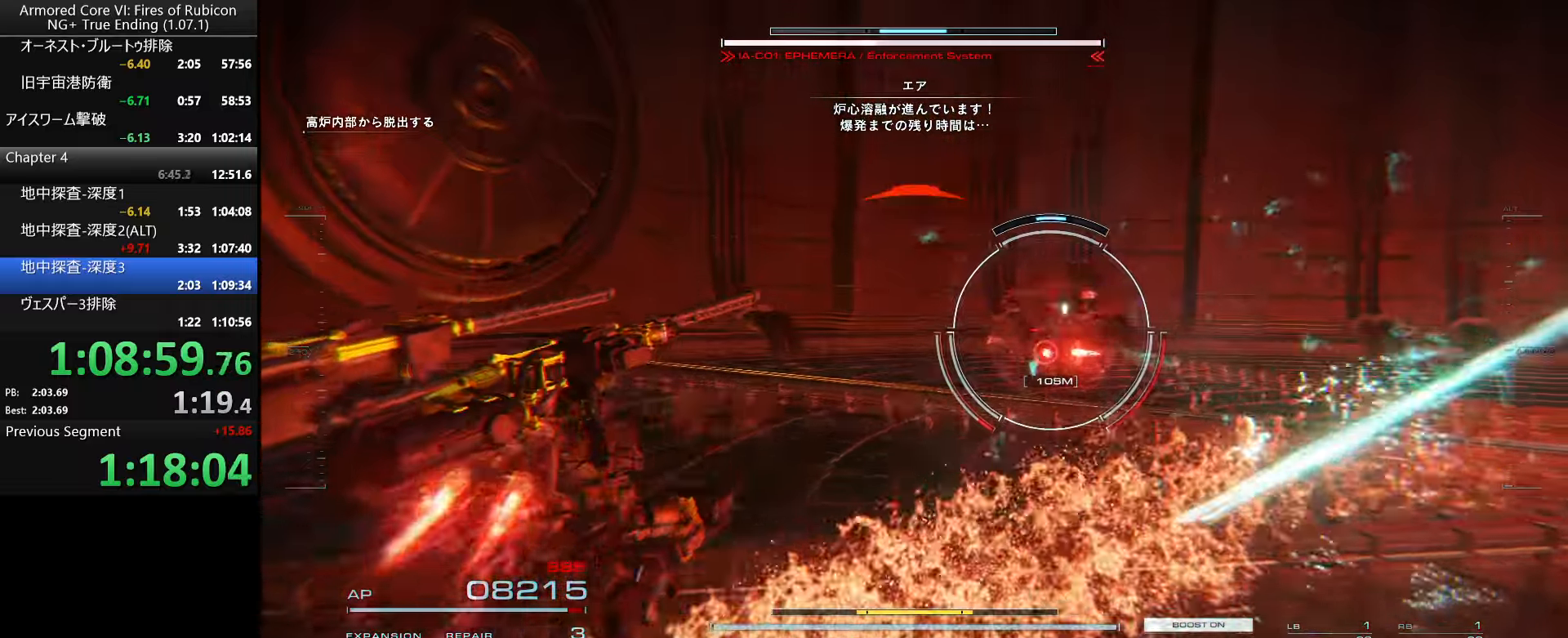
{"keys": ["a", "shift_l", "w"], "mouse": [], "events": [[417, "a", "down"], [467, "shift_l", "down"]]}
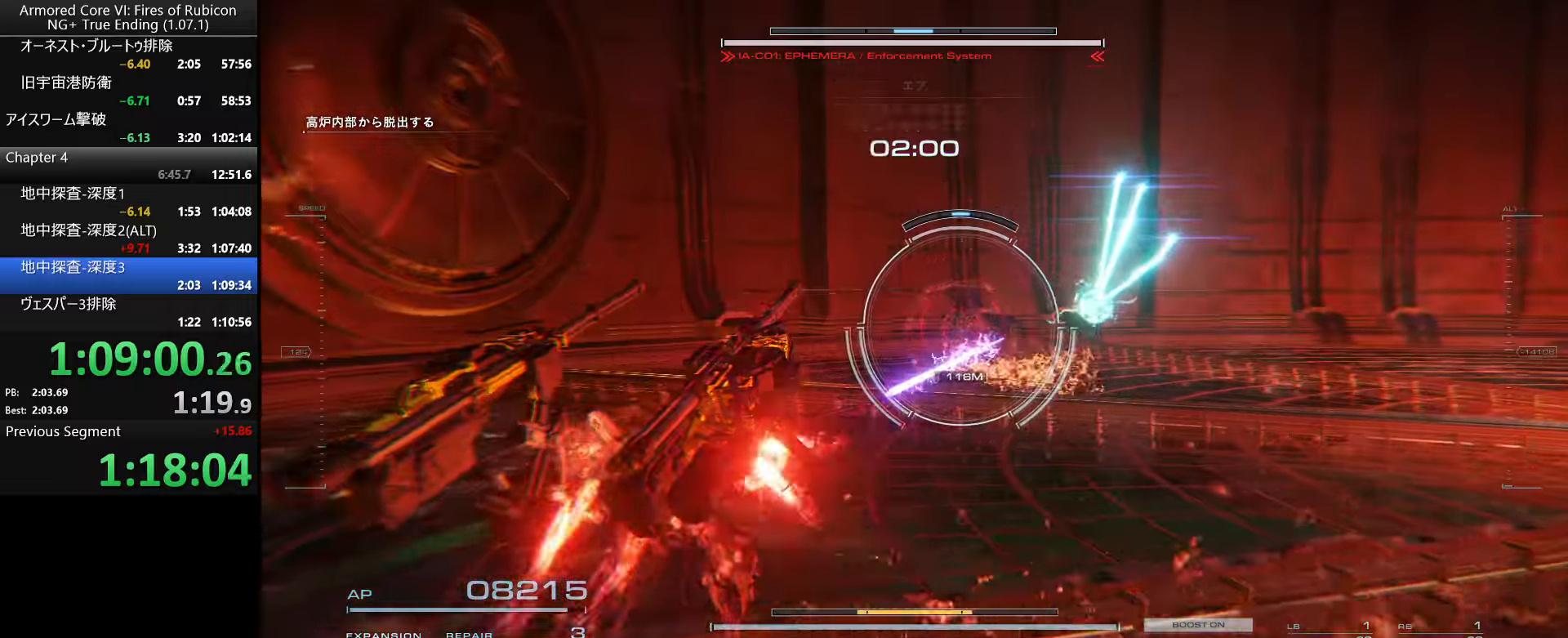
{"keys": ["e", "q", "w"], "mouse": [], "events": [[17, "a", "up"], [33, "shift_l", "up"], [350, "e", "down"], [367, "q", "down"]]}